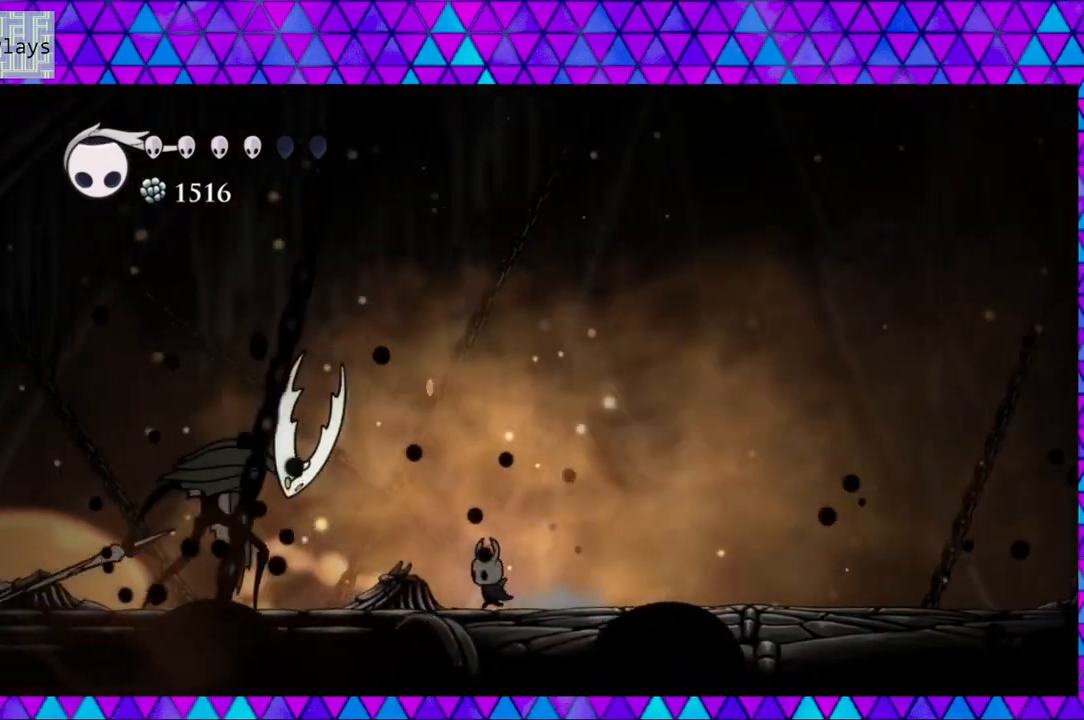
Gameplay with a controller (Nintendo layout); each line is a JSON object with the inputs held at the frame after it. "events" lists button and stick changes between this image and that frame as [ms after this image, input, new state], when the widget could be followed in between. Not read: L3 R3.
{"buttons": ["DPAD_RIGHT"], "left_stick": "center", "right_stick": "center", "events": [[200, "Y", "down"], [250, "DPAD_LEFT", "up"], [383, "DPAD_RIGHT", "down"], [383, "Y", "up"]]}
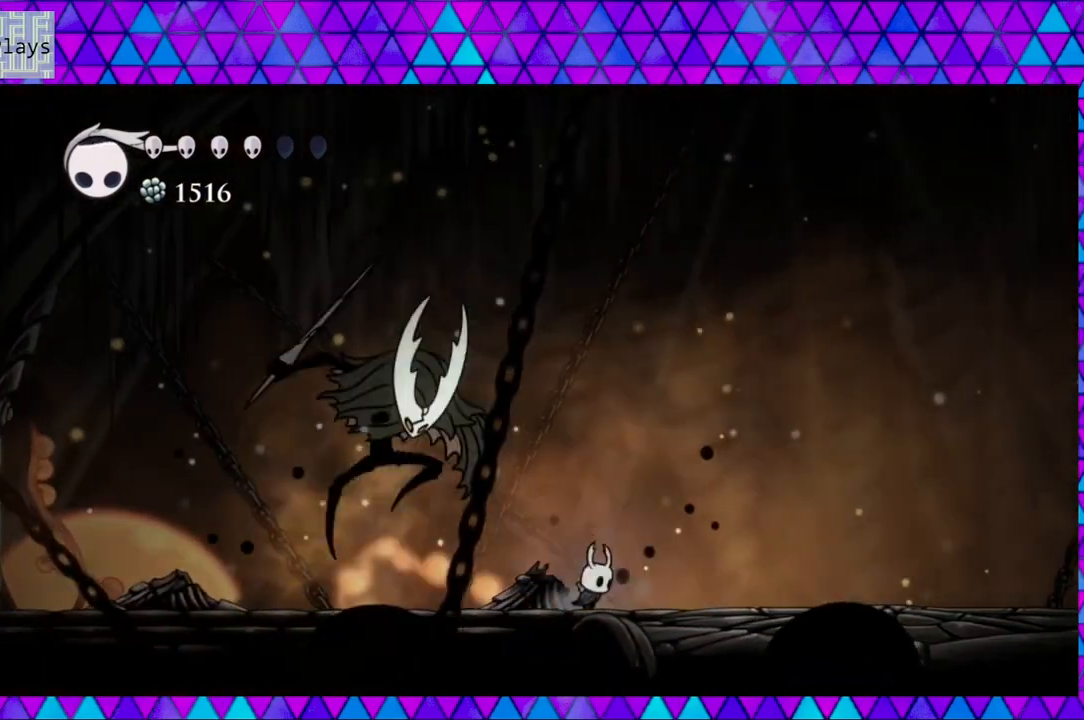
{"buttons": ["DPAD_RIGHT"], "left_stick": "center", "right_stick": "center", "events": [[33, "R2", "down"], [417, "R2", "up"]]}
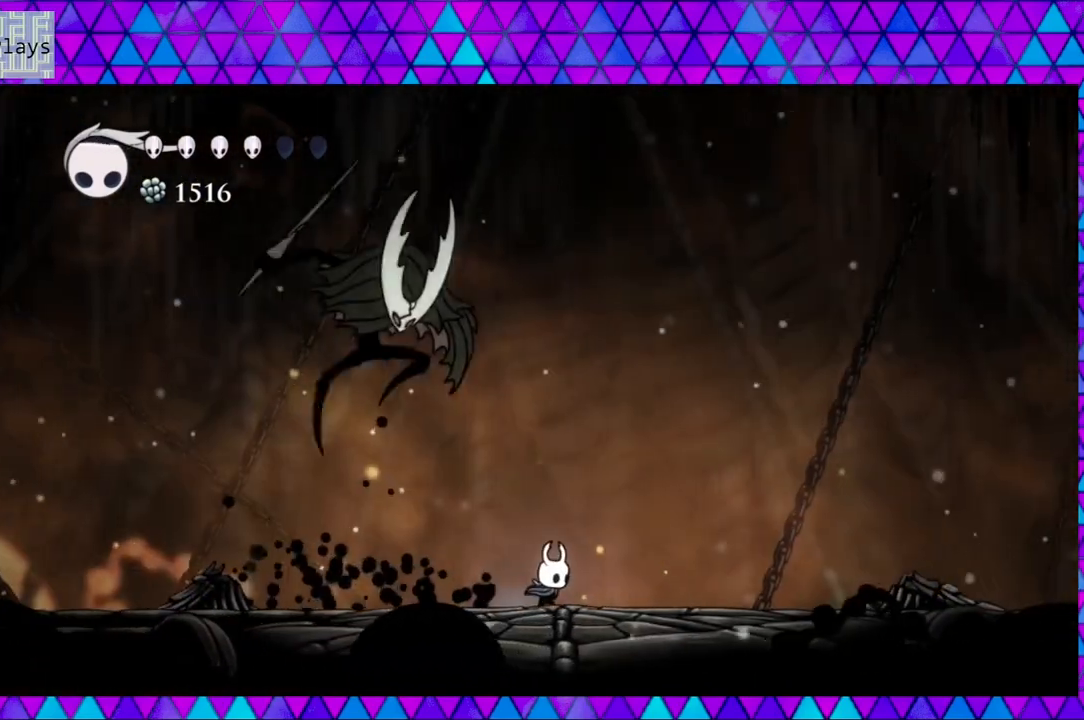
{"buttons": ["DPAD_LEFT"], "left_stick": "center", "right_stick": "center", "events": [[333, "B", "down"], [367, "DPAD_LEFT", "down"], [367, "DPAD_RIGHT", "up"], [450, "B", "up"]]}
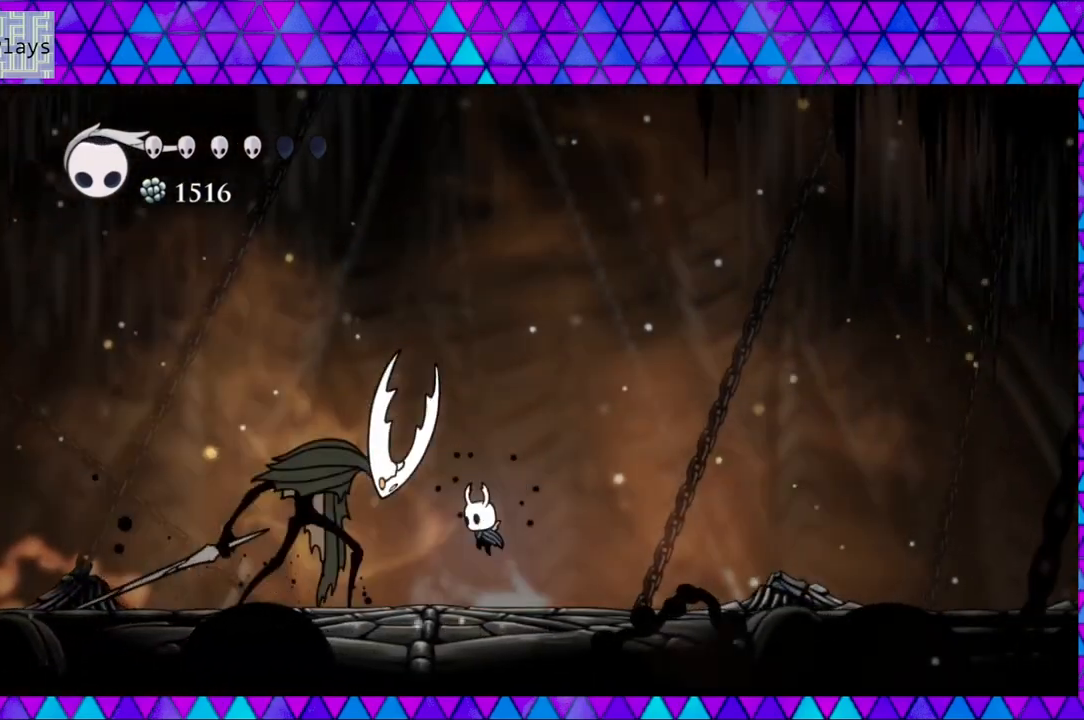
{"buttons": ["R2", "DPAD_RIGHT"], "left_stick": "center", "right_stick": "center", "events": [[50, "Y", "down"], [183, "DPAD_LEFT", "up"], [217, "DPAD_RIGHT", "down"], [250, "Y", "up"], [450, "R2", "down"]]}
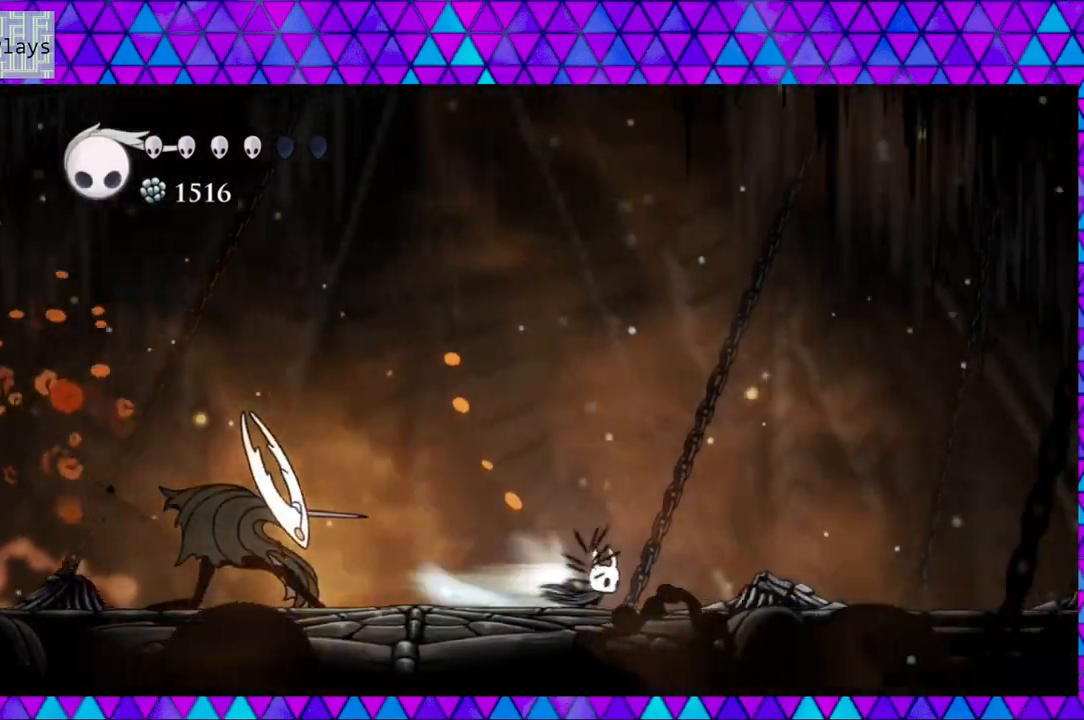
{"buttons": ["B", "DPAD_RIGHT"], "left_stick": "center", "right_stick": "center", "events": [[250, "R2", "up"], [333, "B", "down"]]}
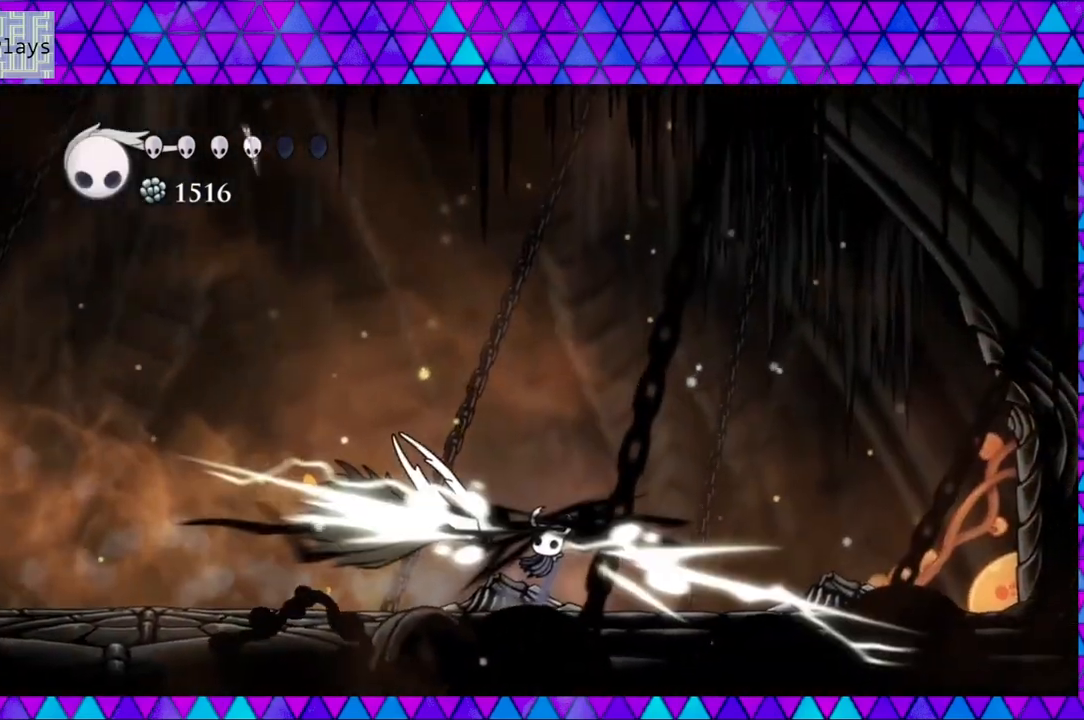
{"buttons": ["DPAD_LEFT"], "left_stick": "center", "right_stick": "center", "events": [[250, "B", "up"], [317, "DPAD_RIGHT", "up"], [433, "DPAD_RIGHT", "down"], [467, "DPAD_LEFT", "down"], [467, "DPAD_RIGHT", "up"]]}
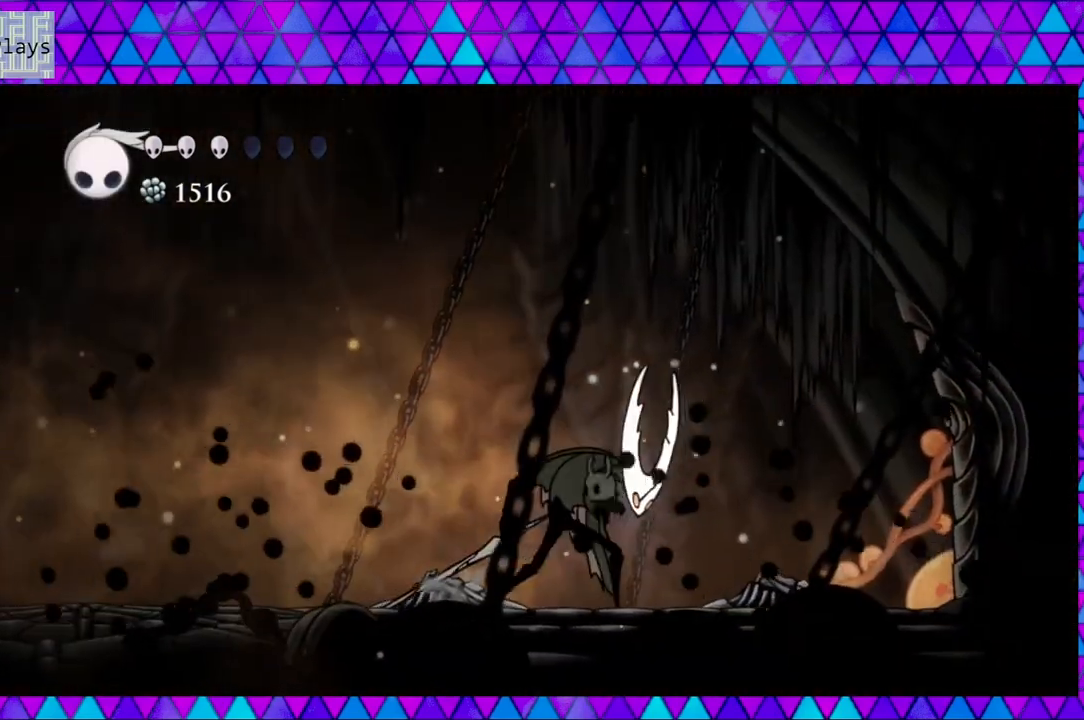
{"buttons": ["R2", "DPAD_LEFT"], "left_stick": "center", "right_stick": "center", "events": [[50, "Y", "down"], [233, "Y", "up"], [433, "R2", "down"]]}
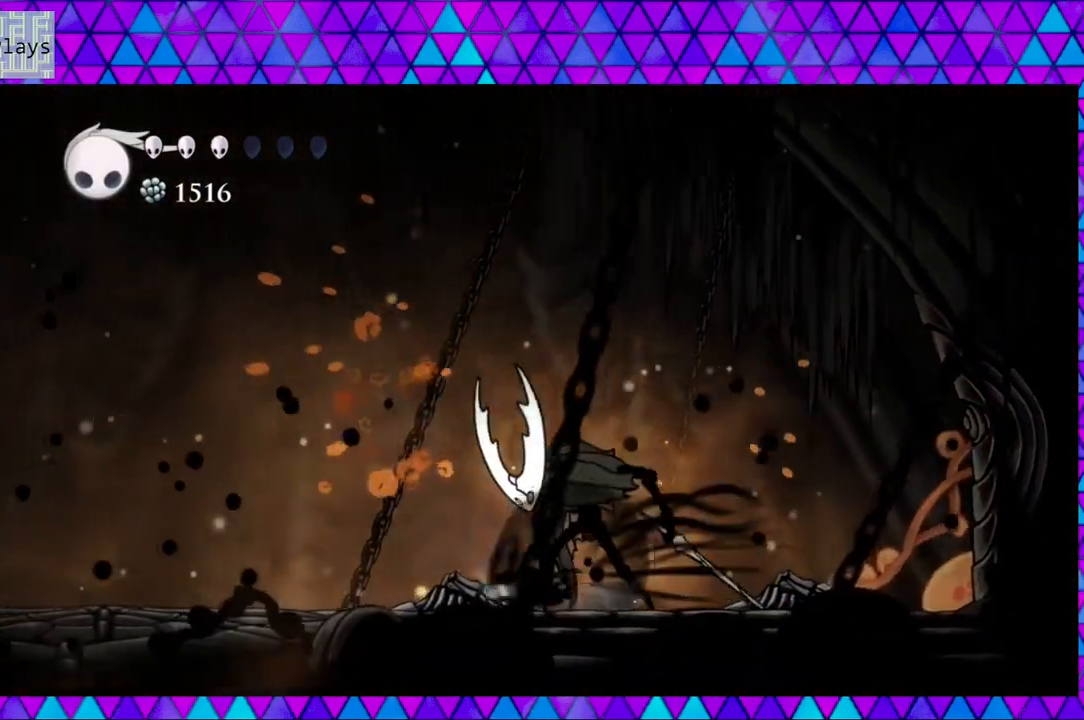
{"buttons": ["DPAD_LEFT"], "left_stick": "center", "right_stick": "center", "events": [[383, "R2", "up"]]}
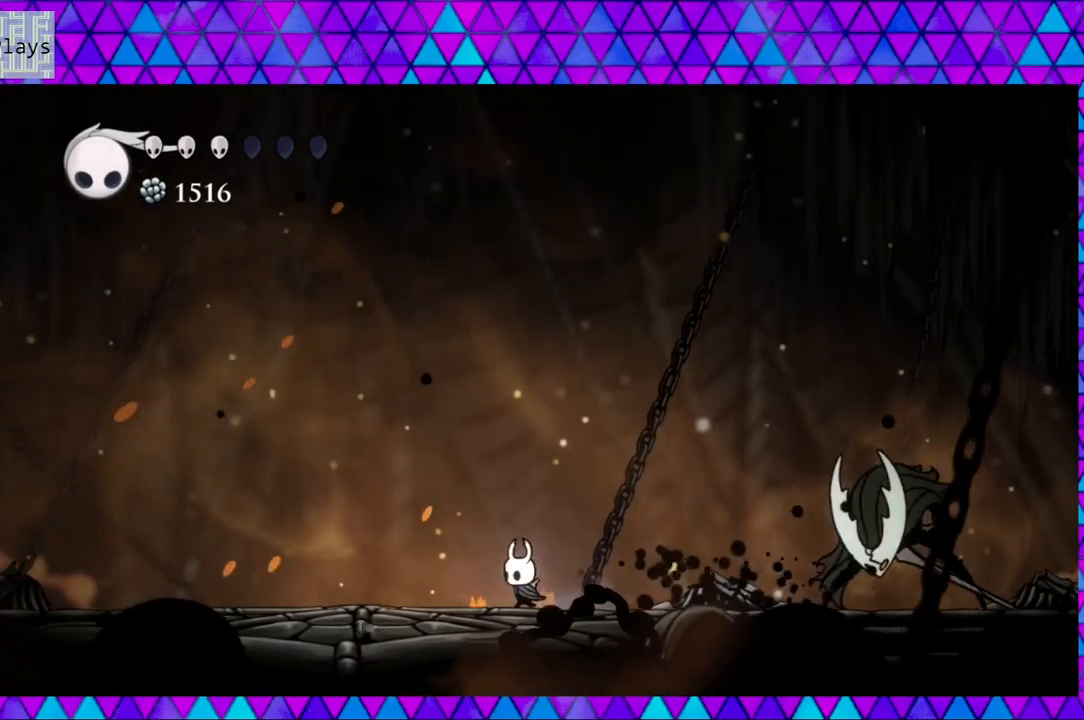
{"buttons": ["DPAD_LEFT"], "left_stick": "center", "right_stick": "center", "events": []}
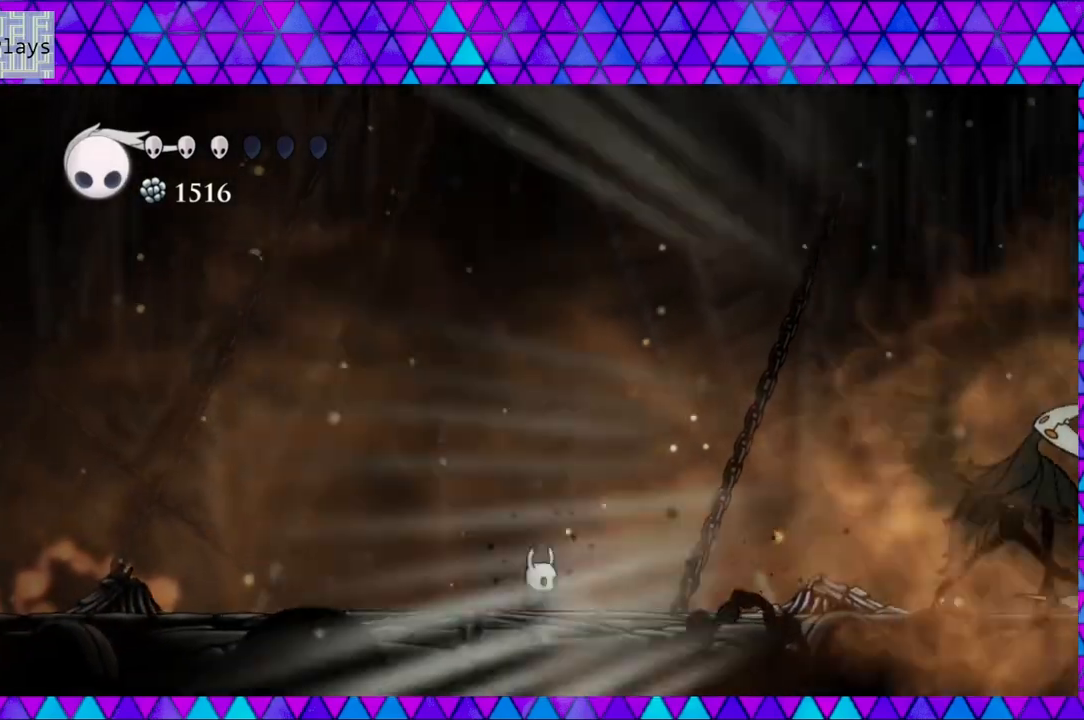
{"buttons": [], "left_stick": "center", "right_stick": "center", "events": [[300, "DPAD_LEFT", "up"]]}
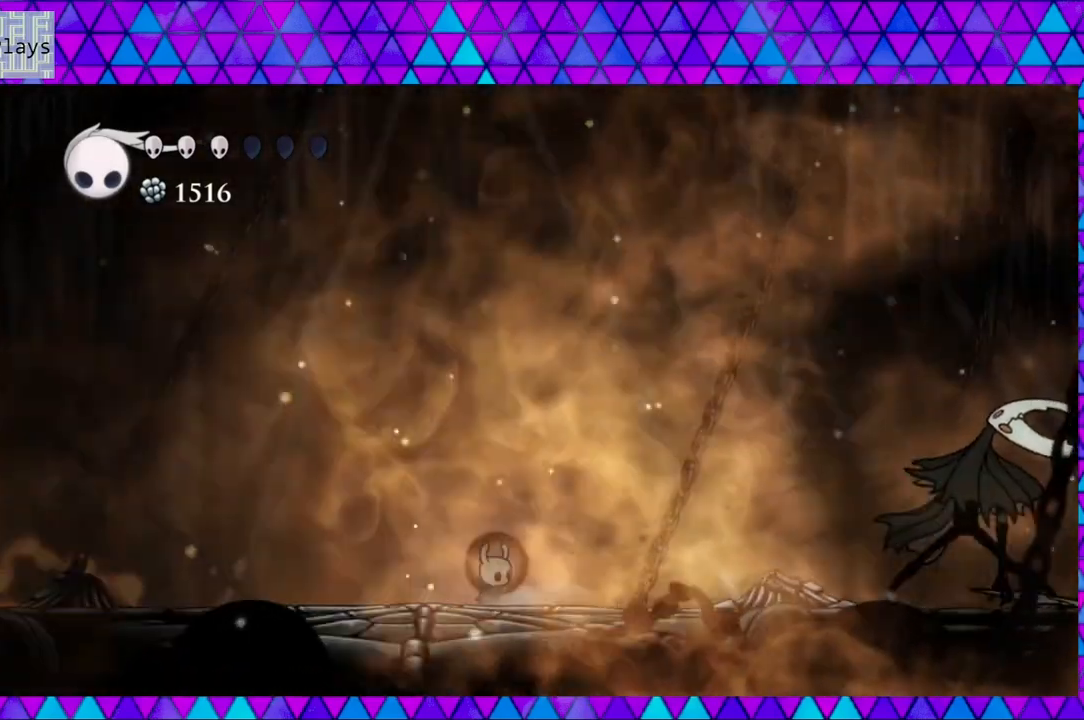
{"buttons": [], "left_stick": "center", "right_stick": "center", "events": []}
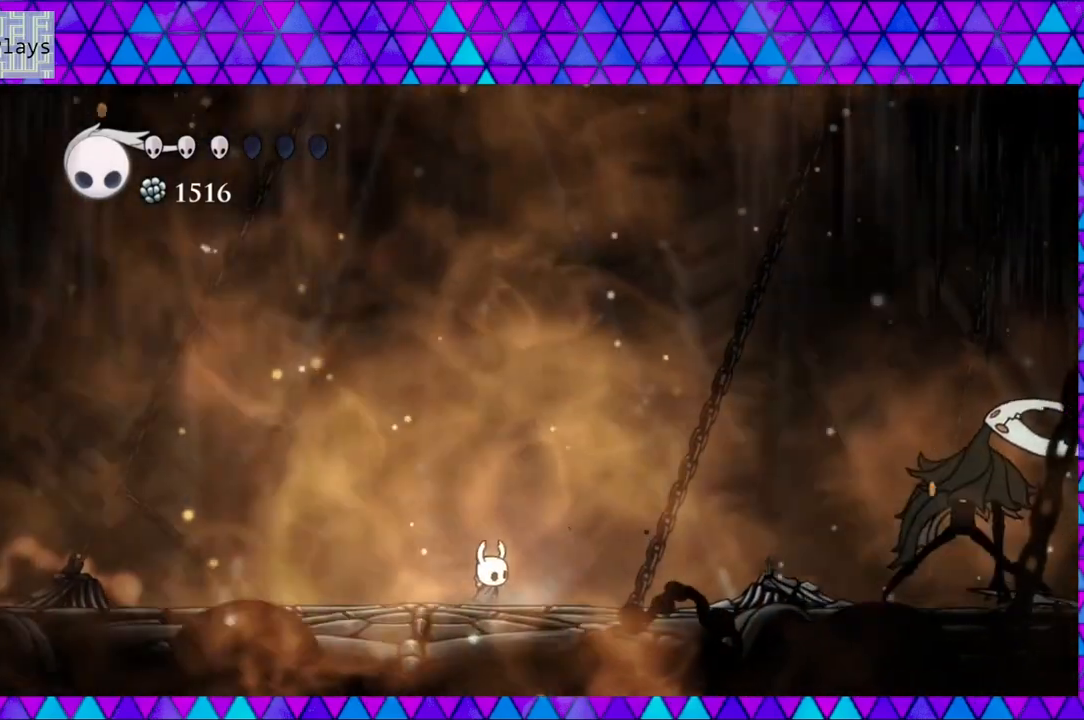
{"buttons": ["DPAD_LEFT"], "left_stick": "center", "right_stick": "center", "events": [[500, "DPAD_LEFT", "down"]]}
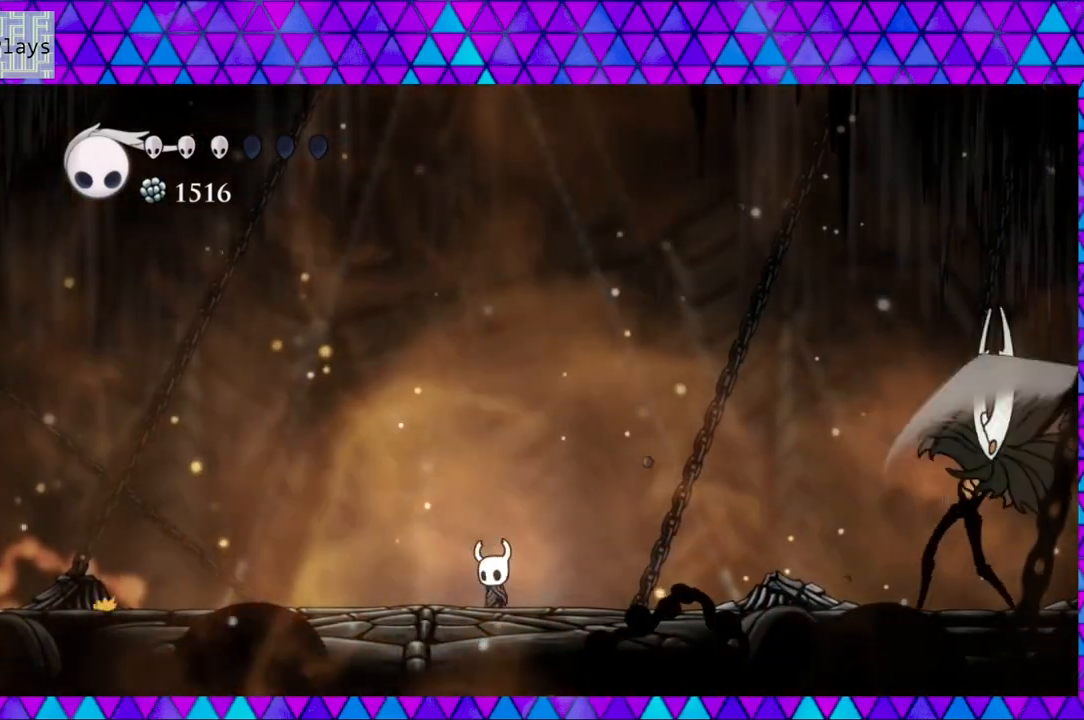
{"buttons": ["DPAD_LEFT"], "left_stick": "center", "right_stick": "center", "events": []}
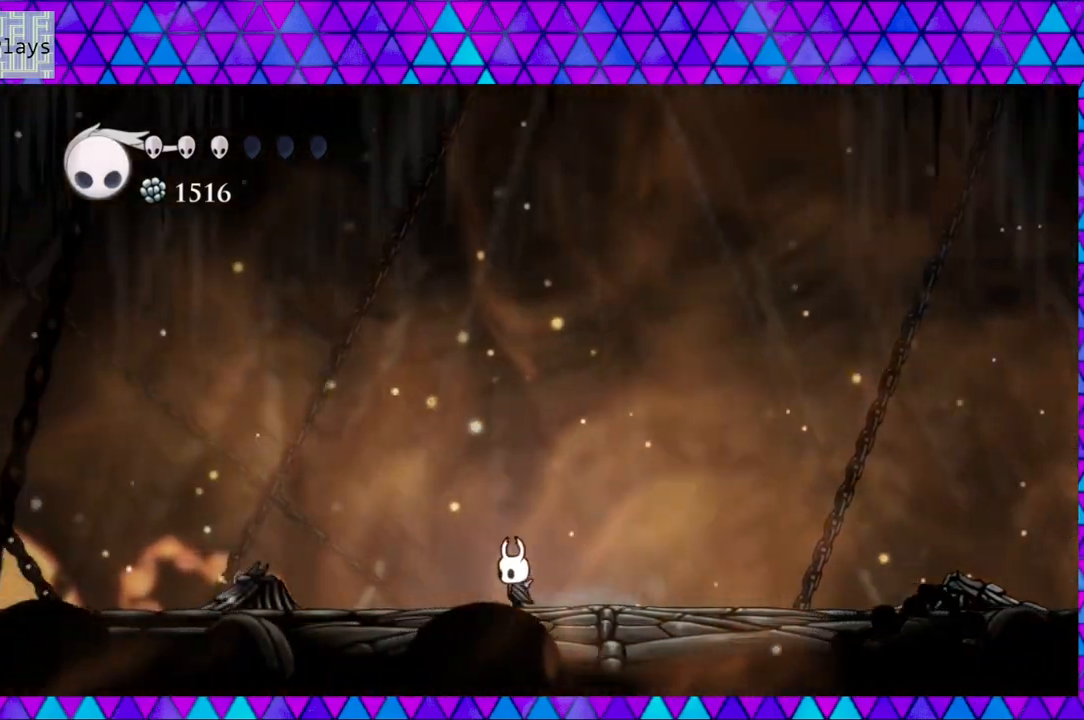
{"buttons": ["DPAD_RIGHT"], "left_stick": "center", "right_stick": "center", "events": [[33, "DPAD_LEFT", "up"], [33, "DPAD_UP", "down"], [67, "DPAD_RIGHT", "down"], [67, "DPAD_UP", "up"]]}
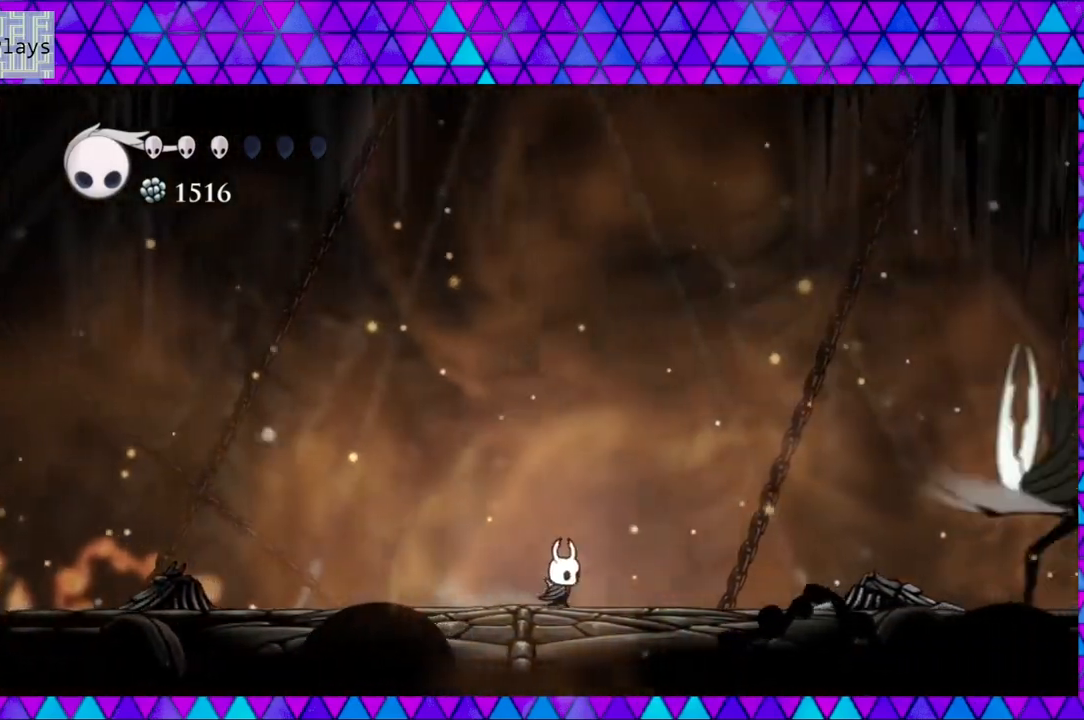
{"buttons": ["A"], "left_stick": "center", "right_stick": "center", "events": [[200, "A", "down"], [200, "DPAD_RIGHT", "up"]]}
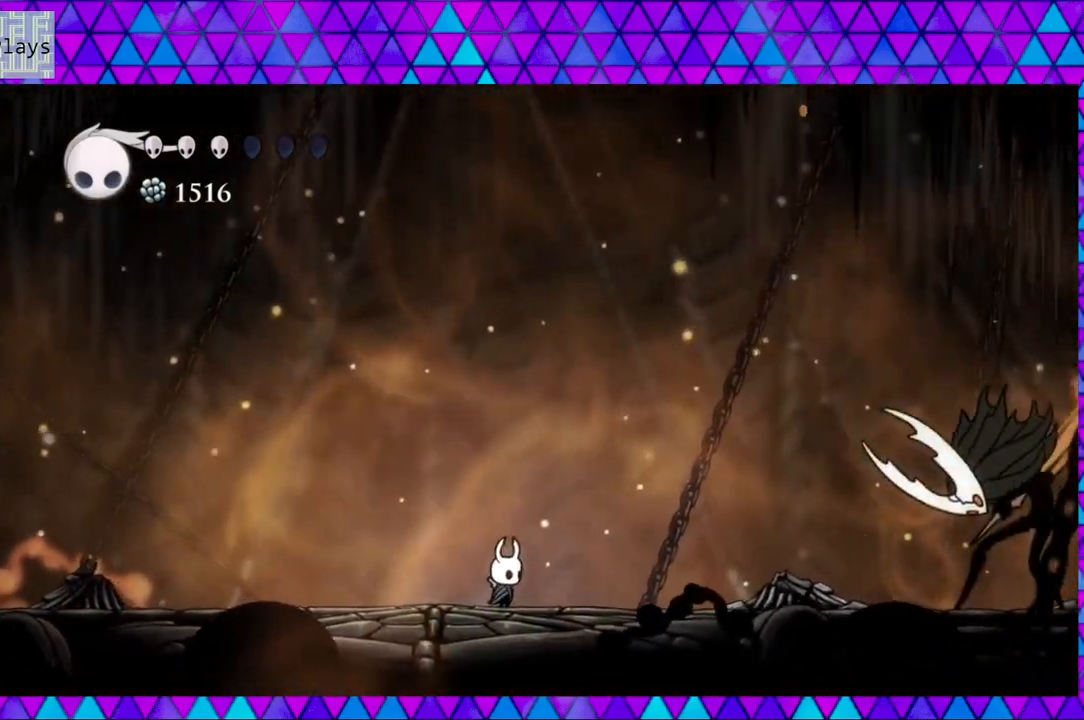
{"buttons": ["A"], "left_stick": "center", "right_stick": "center", "events": []}
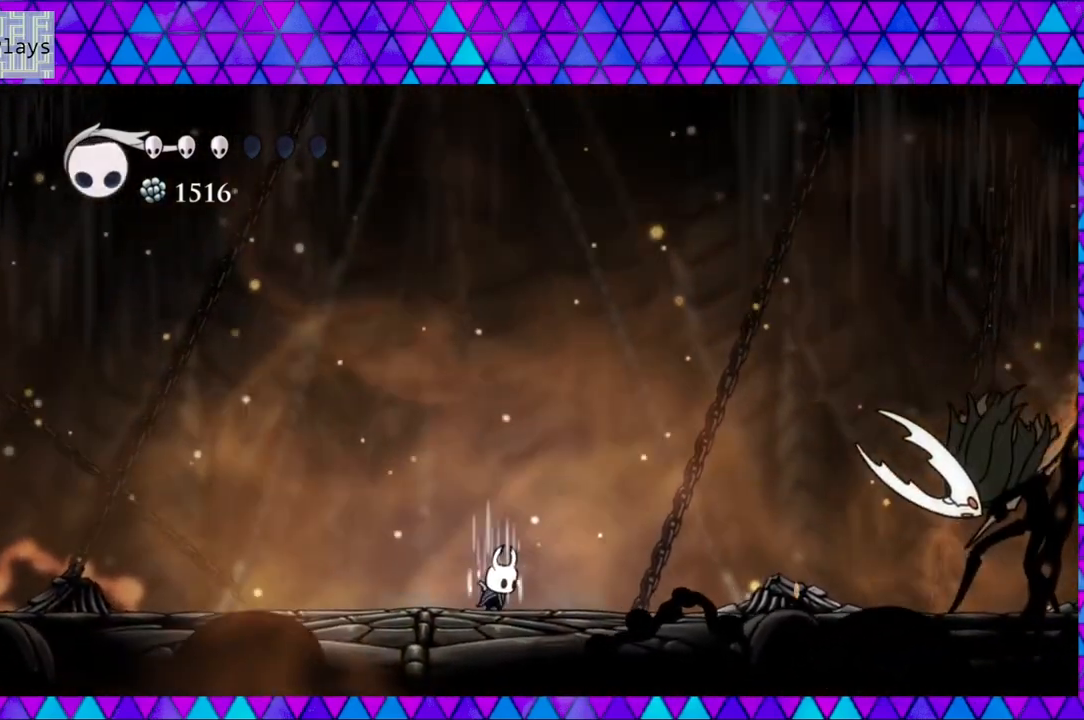
{"buttons": ["A", "DPAD_RIGHT"], "left_stick": "center", "right_stick": "center", "events": [[50, "DPAD_RIGHT", "down"]]}
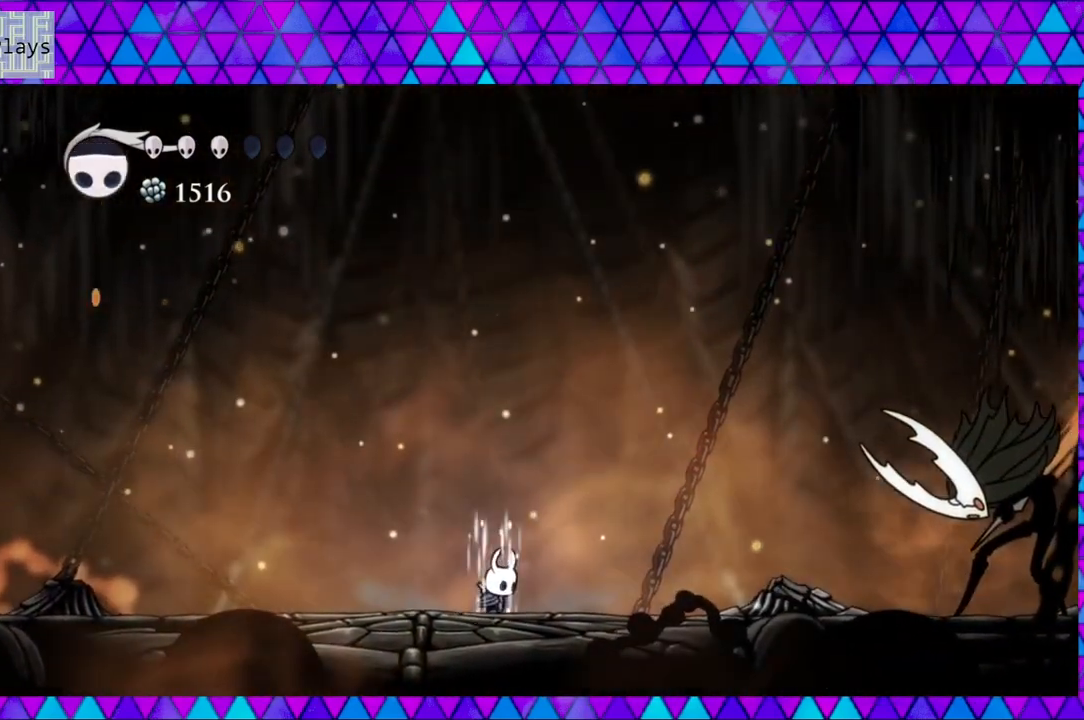
{"buttons": ["A"], "left_stick": "center", "right_stick": "center", "events": [[50, "DPAD_RIGHT", "up"]]}
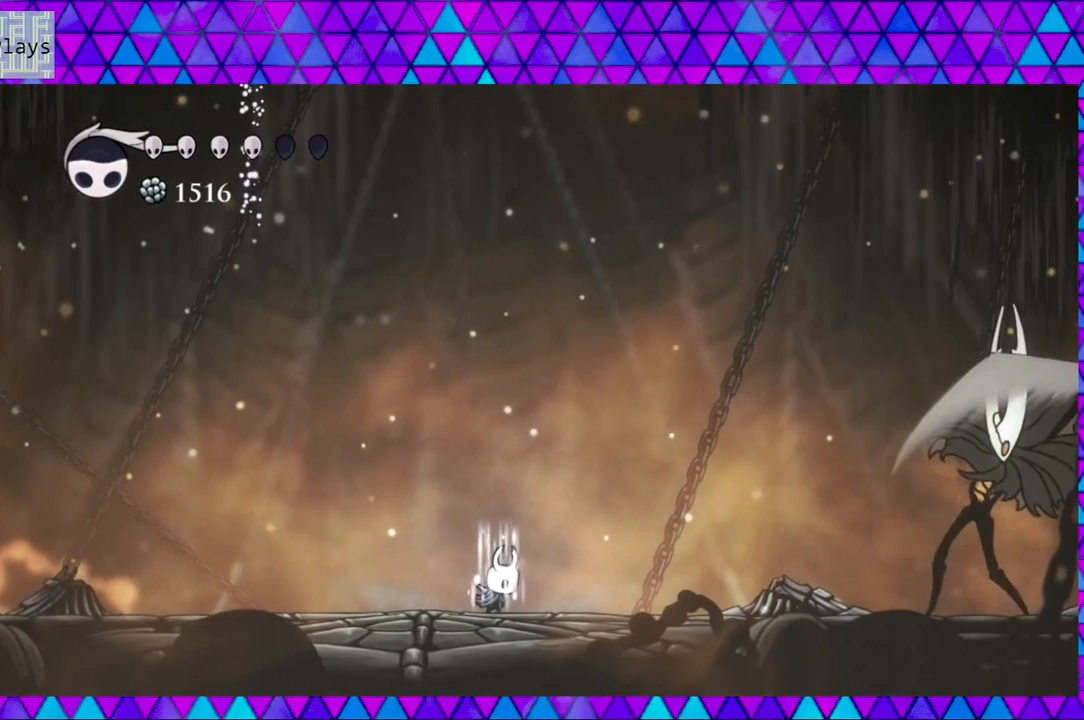
{"buttons": ["A"], "left_stick": "center", "right_stick": "center", "events": []}
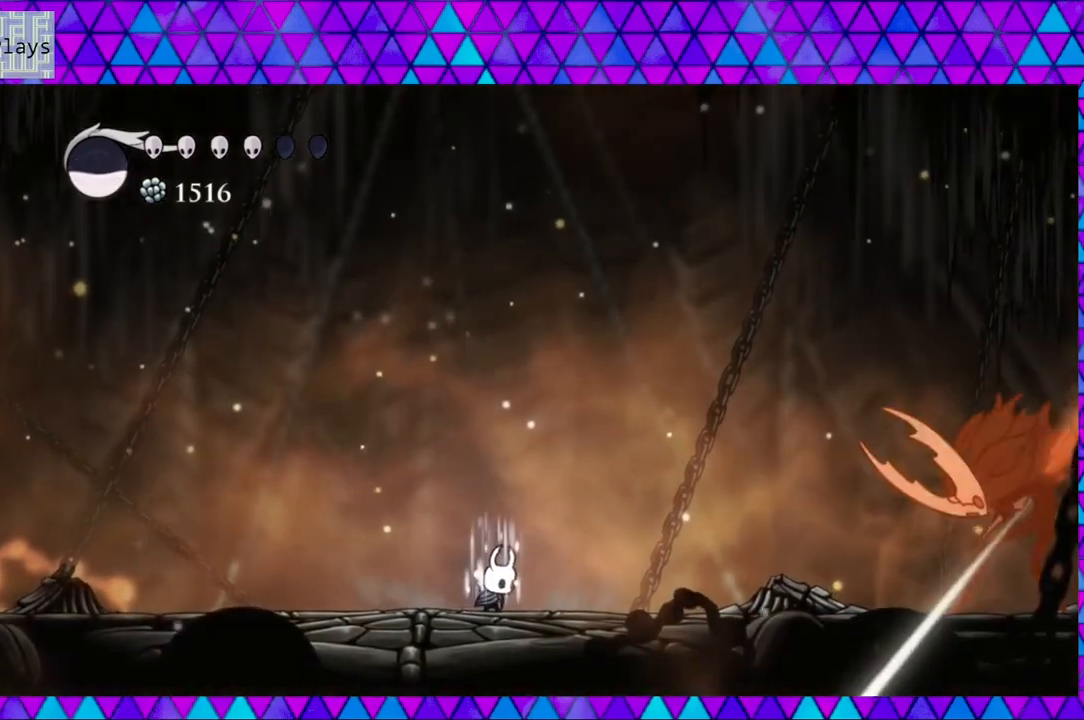
{"buttons": ["A"], "left_stick": "center", "right_stick": "center", "events": []}
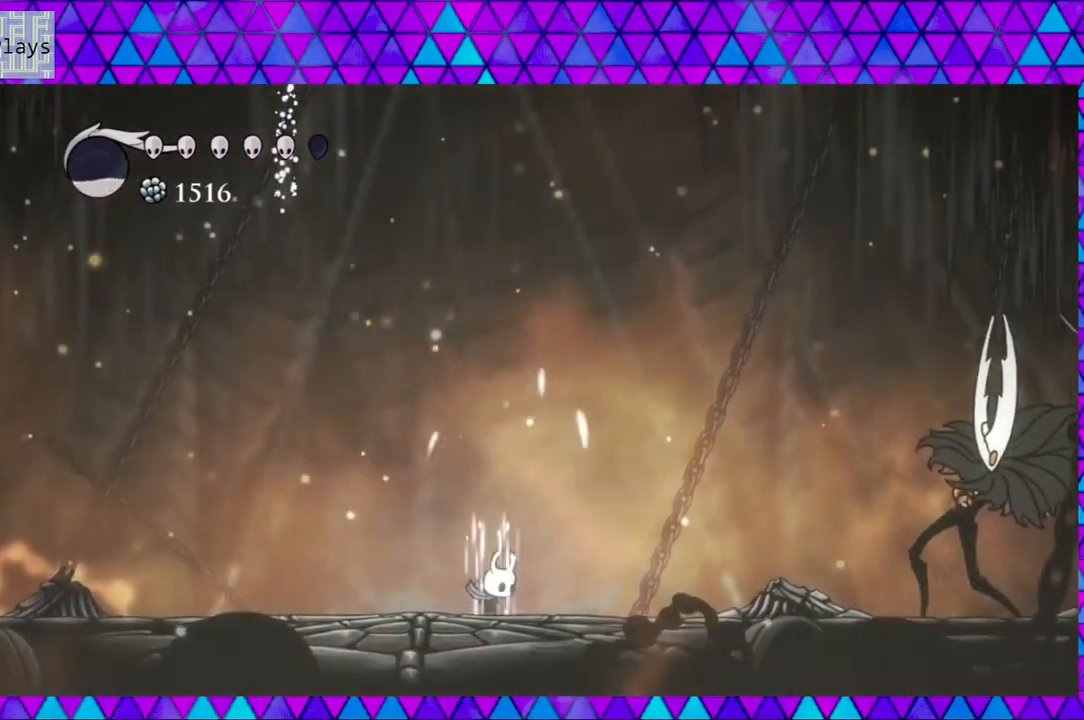
{"buttons": ["A"], "left_stick": "center", "right_stick": "center", "events": []}
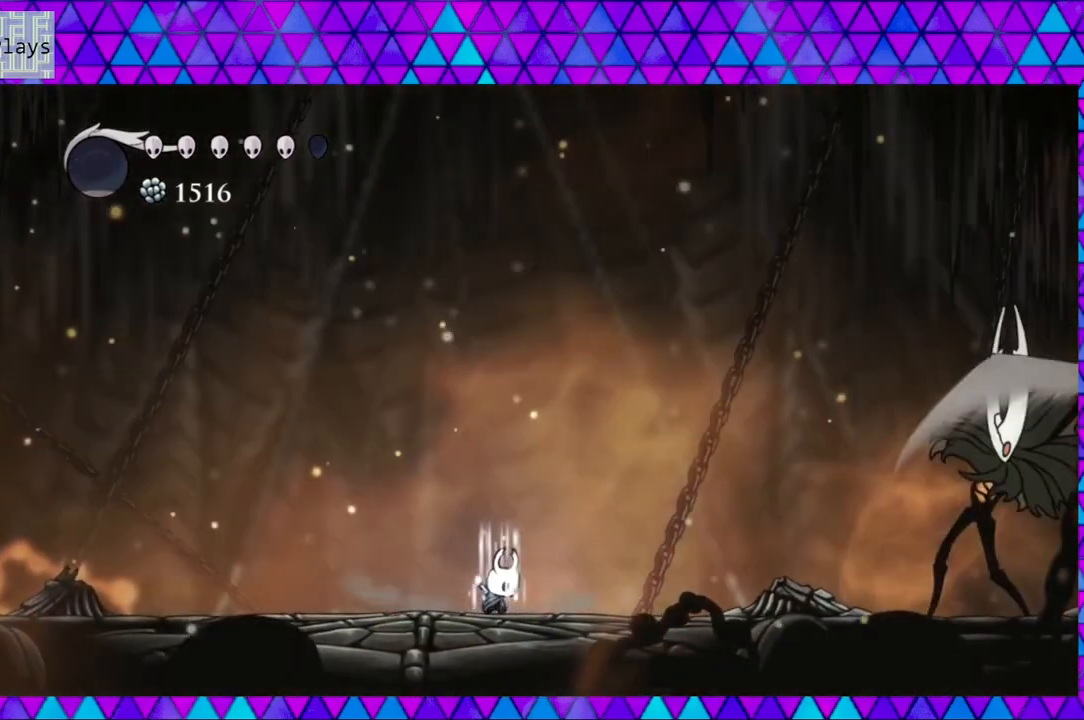
{"buttons": ["A"], "left_stick": "center", "right_stick": "center", "events": []}
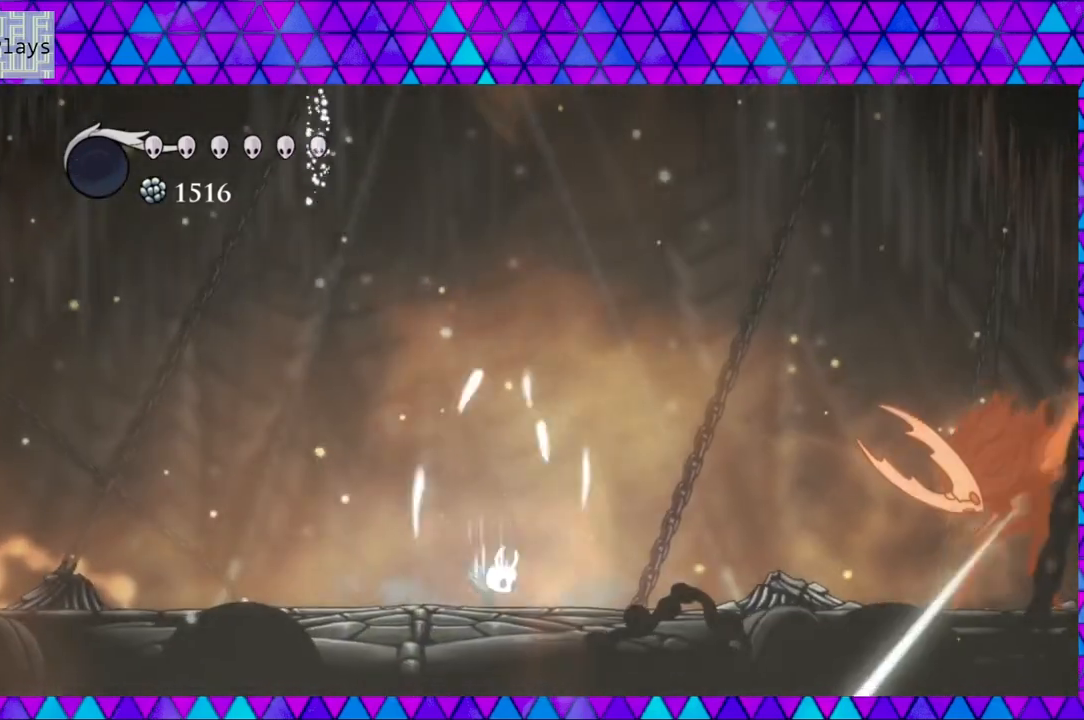
{"buttons": ["DPAD_RIGHT"], "left_stick": "center", "right_stick": "center", "events": [[117, "DPAD_RIGHT", "down"], [133, "A", "up"]]}
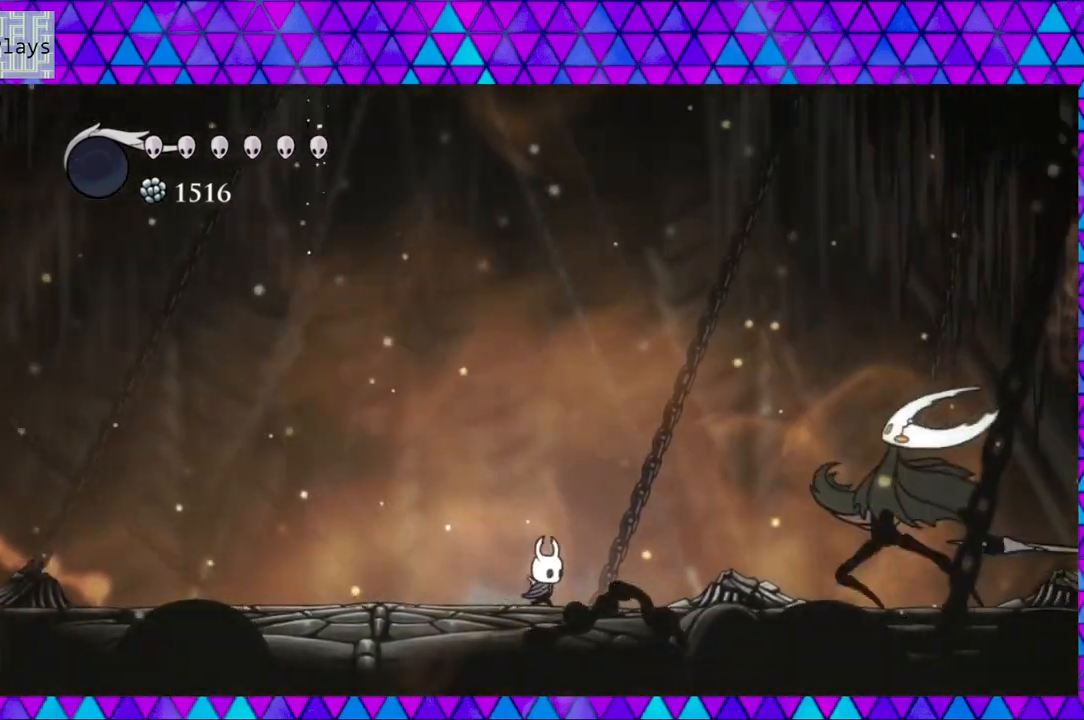
{"buttons": [], "left_stick": "center", "right_stick": "center", "events": [[483, "DPAD_RIGHT", "up"]]}
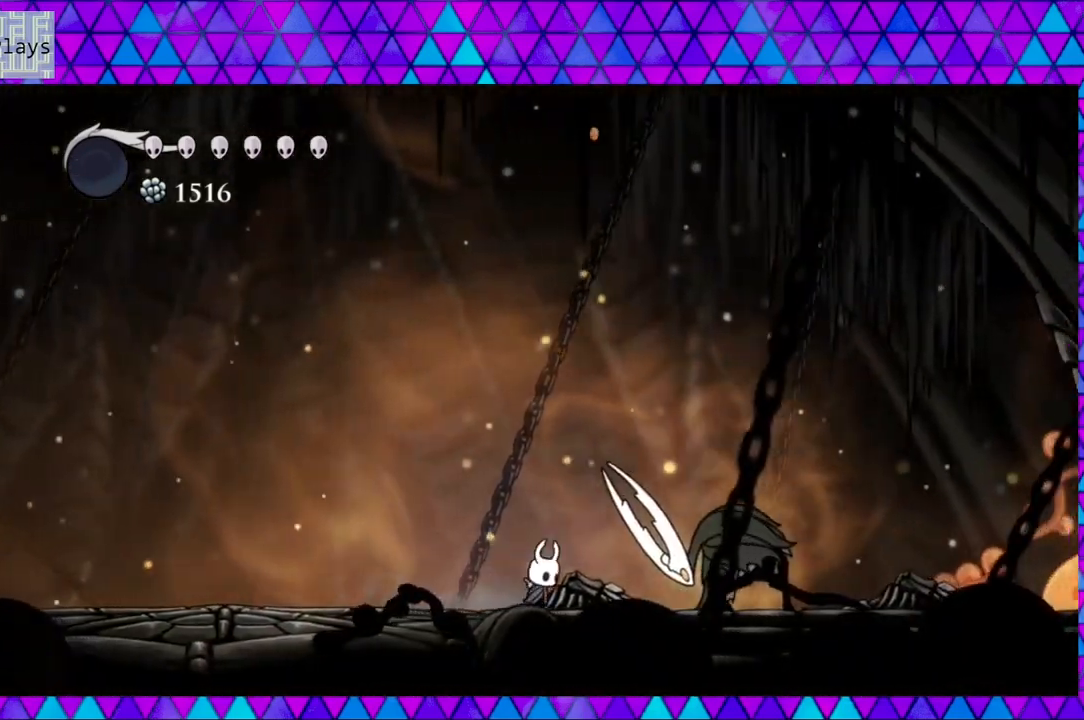
{"buttons": ["DPAD_RIGHT"], "left_stick": "center", "right_stick": "center", "events": [[367, "B", "down"], [450, "B", "up"], [483, "DPAD_RIGHT", "down"]]}
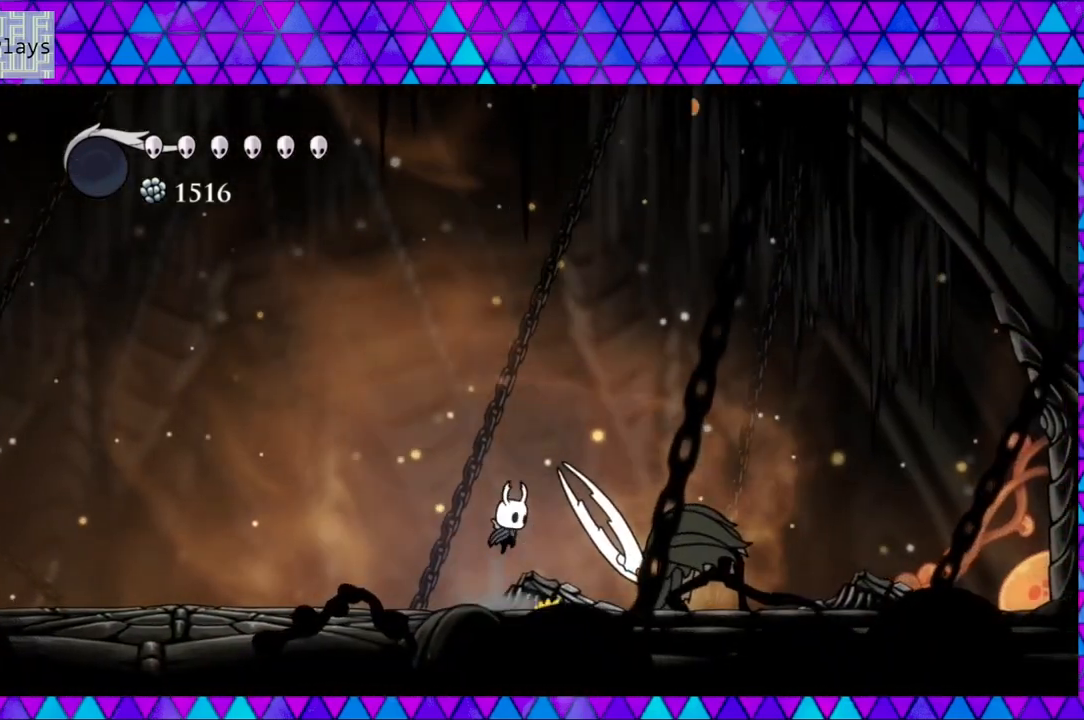
{"buttons": ["DPAD_RIGHT"], "left_stick": "center", "right_stick": "center", "events": [[67, "DPAD_RIGHT", "up"], [67, "Y", "down"], [250, "Y", "up"], [483, "DPAD_RIGHT", "down"]]}
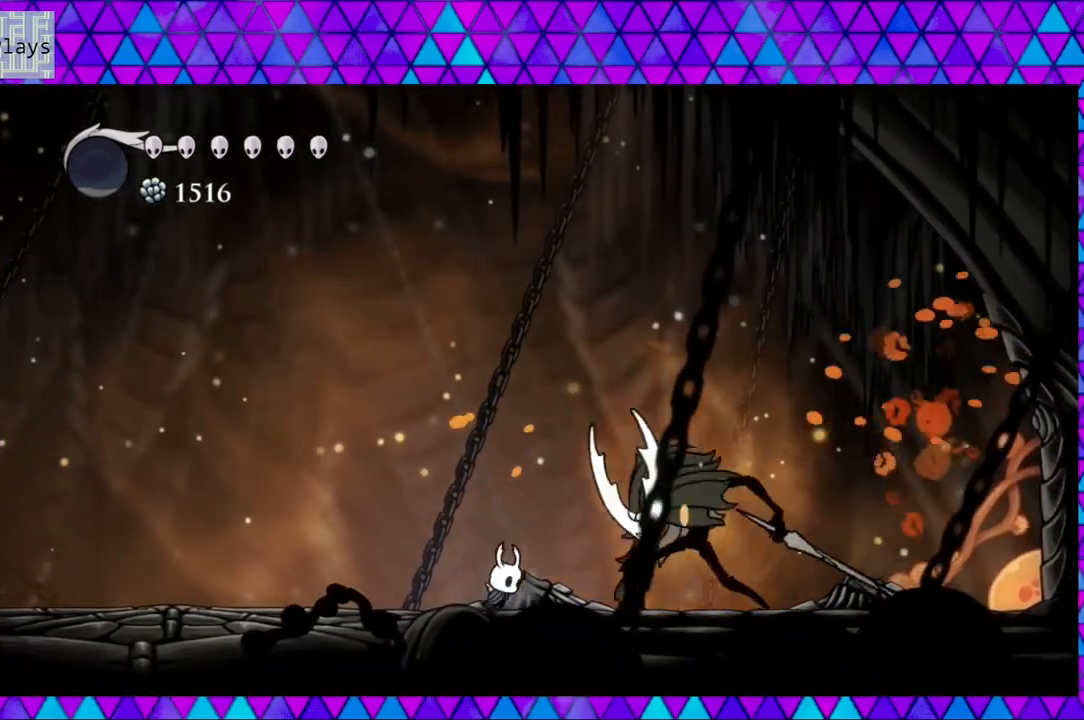
{"buttons": ["DPAD_LEFT"], "left_stick": "center", "right_stick": "center", "events": [[17, "B", "down"], [100, "B", "up"], [167, "Y", "down"], [183, "DPAD_RIGHT", "up"], [300, "Y", "up"], [333, "DPAD_LEFT", "down"]]}
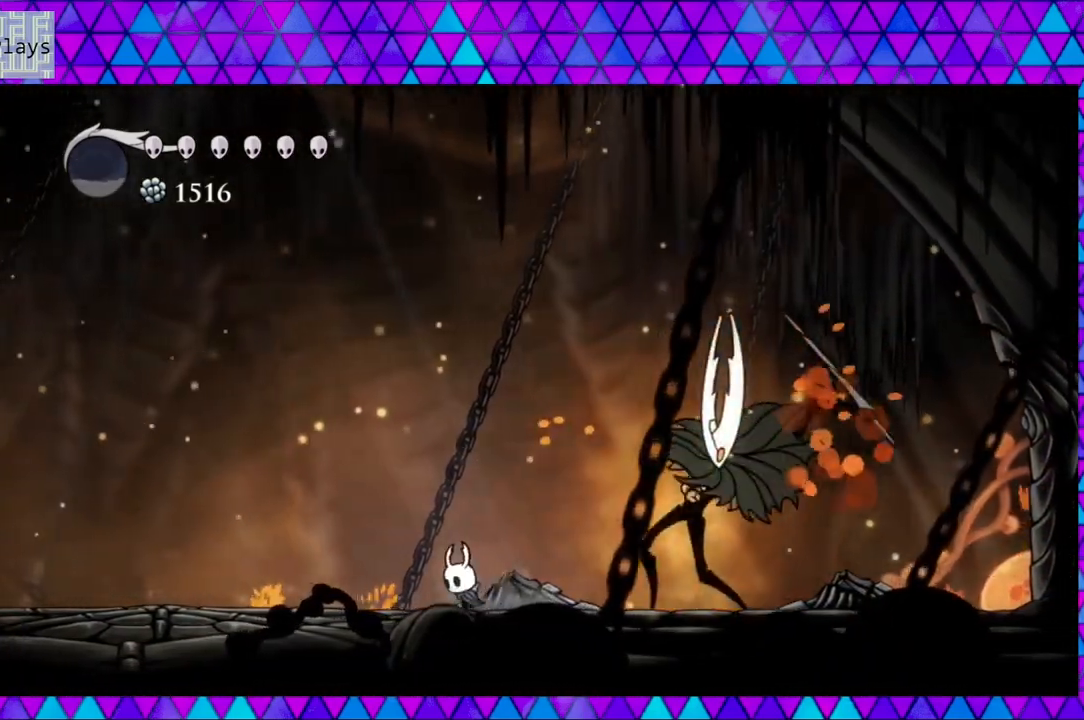
{"buttons": ["DPAD_RIGHT"], "left_stick": "center", "right_stick": "center", "events": [[67, "R2", "down"], [367, "R2", "up"], [417, "DPAD_LEFT", "up"], [433, "DPAD_RIGHT", "down"]]}
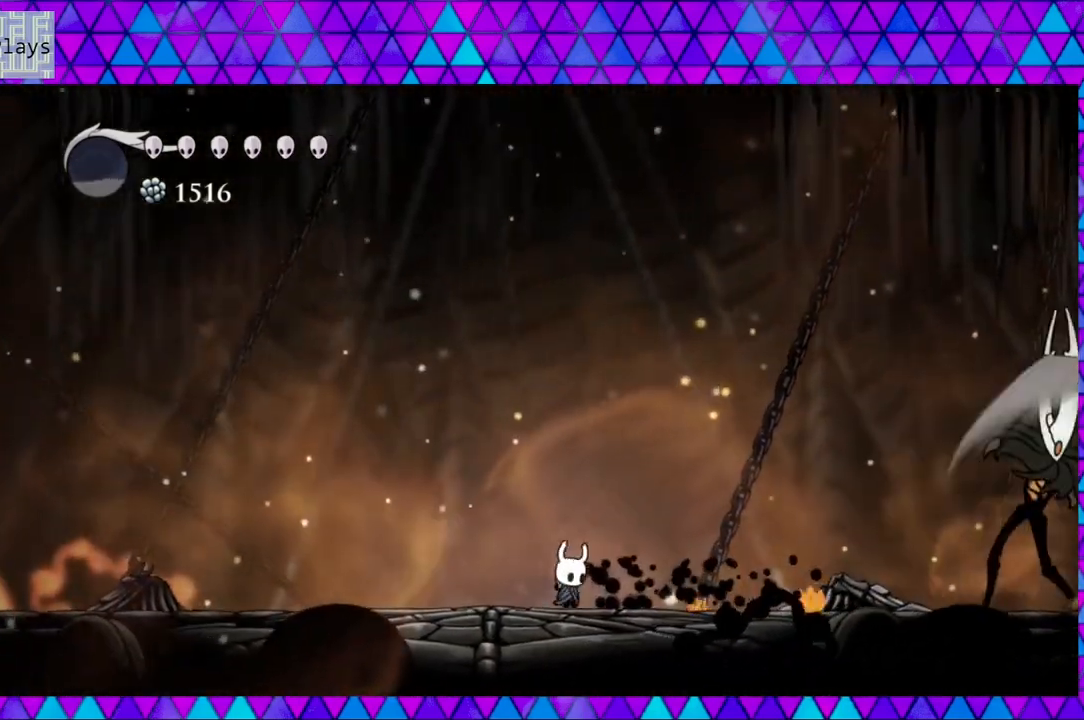
{"buttons": ["DPAD_RIGHT"], "left_stick": "center", "right_stick": "center", "events": []}
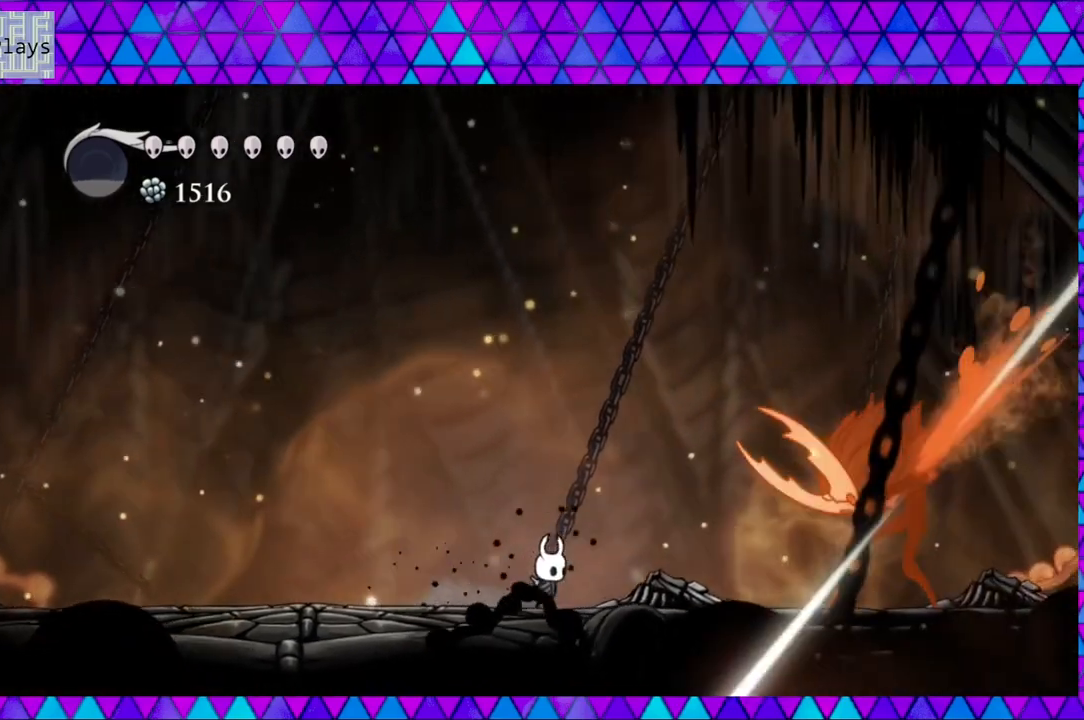
{"buttons": ["Y"], "left_stick": "center", "right_stick": "center", "events": [[100, "B", "down"], [300, "B", "up"], [383, "Y", "down"], [467, "DPAD_RIGHT", "up"]]}